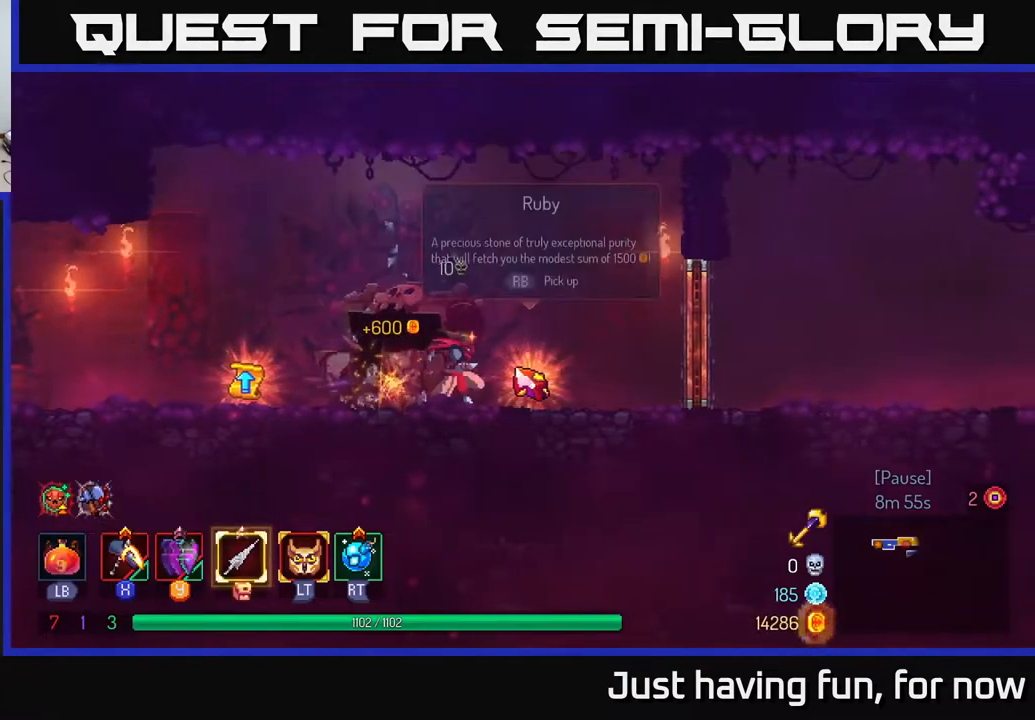
Gameplay with a controller (Xbox layout); each line is a JSON object with the inputs held at the frame after it. "events" lists button and stick changes between this image and that frame as [ms after this image, input, new state], when the widget could be followed in between.
{"buttons": [], "left_stick": "left", "right_stick": "center", "events": [[34, "R1", "down"], [117, "R1", "up"], [134, "left_stick", "left"], [184, "B", "down"], [317, "B", "up"]]}
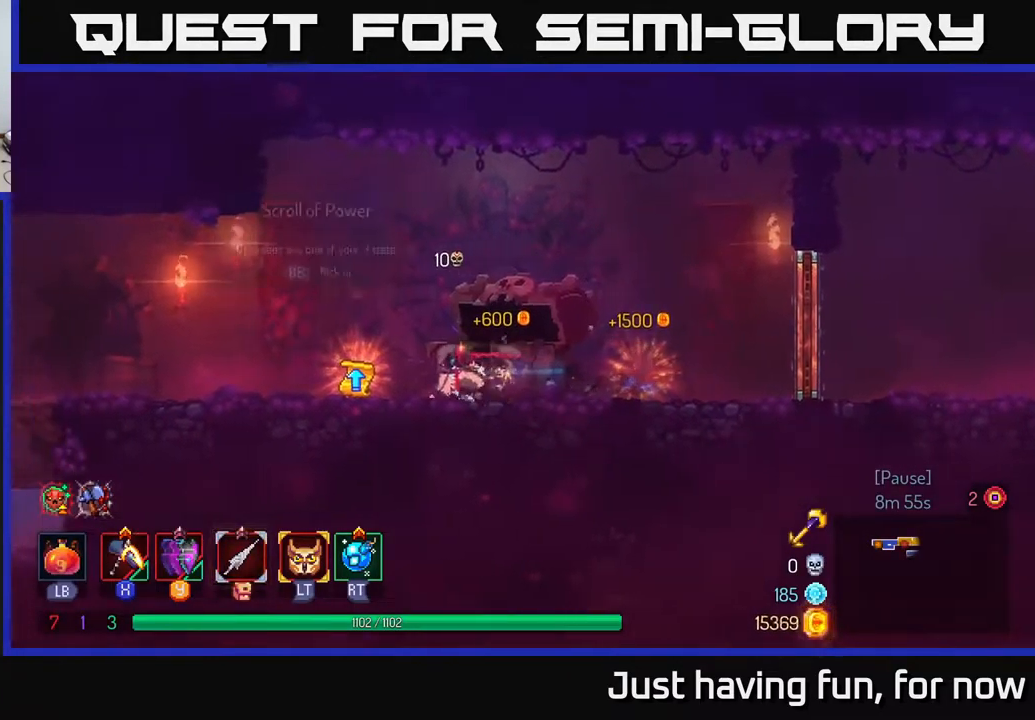
{"buttons": ["R1"], "left_stick": "right", "right_stick": "center", "events": [[284, "left_stick", "center"], [367, "left_stick", "right"], [450, "R1", "down"]]}
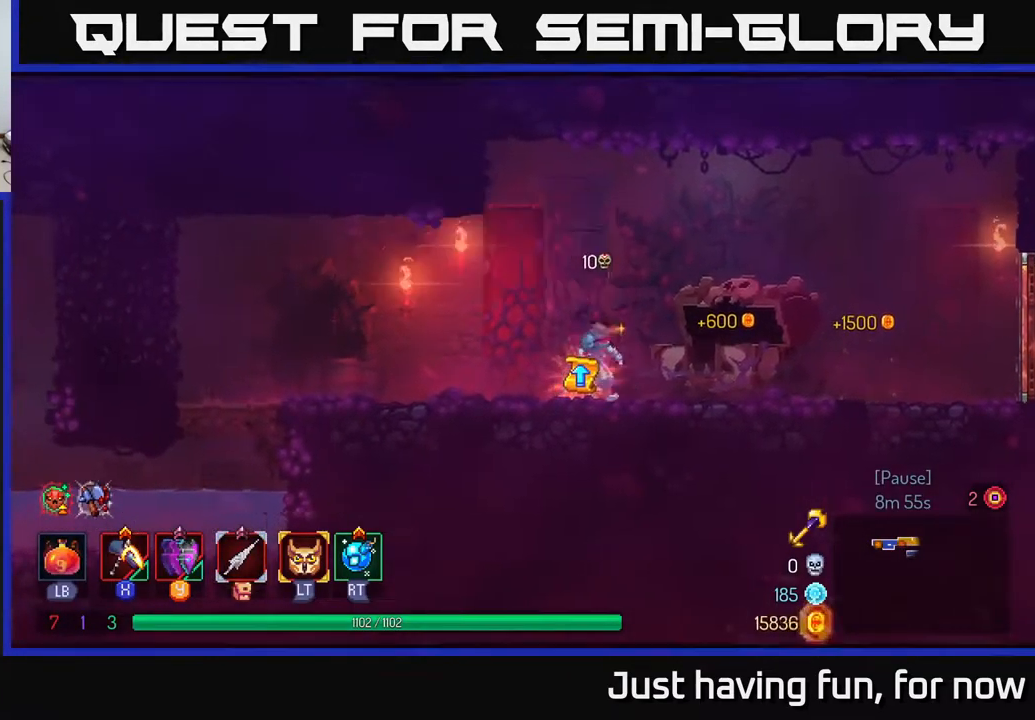
{"buttons": [], "left_stick": "center", "right_stick": "center", "events": [[17, "R1", "up"], [117, "left_stick", "center"]]}
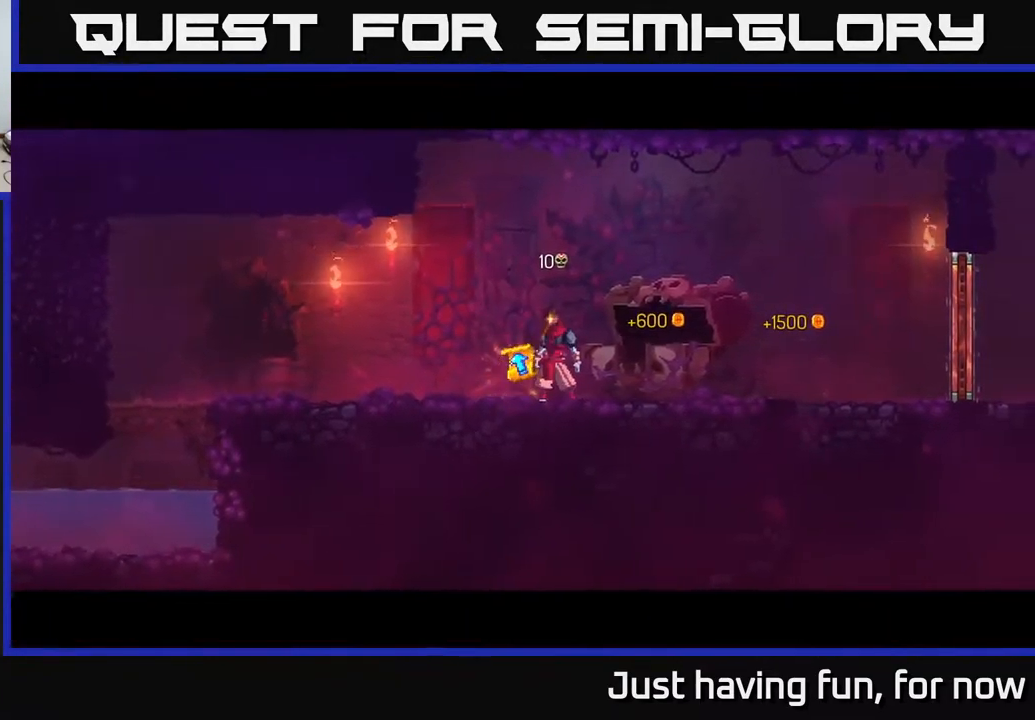
{"buttons": [], "left_stick": "center", "right_stick": "center", "events": []}
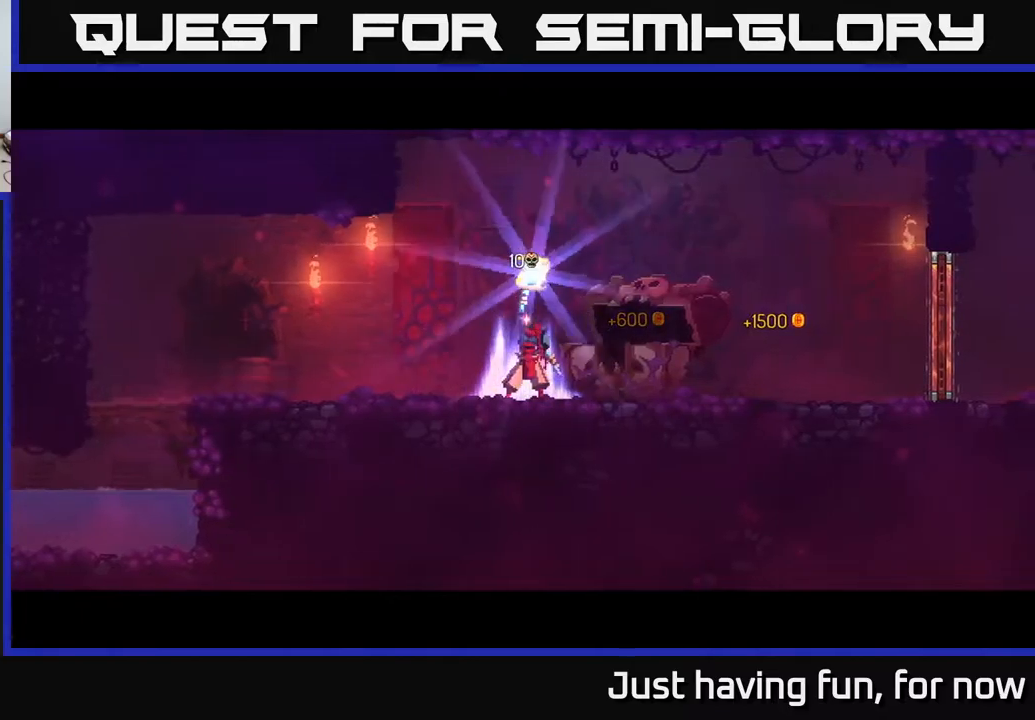
{"buttons": [], "left_stick": "center", "right_stick": "center", "events": []}
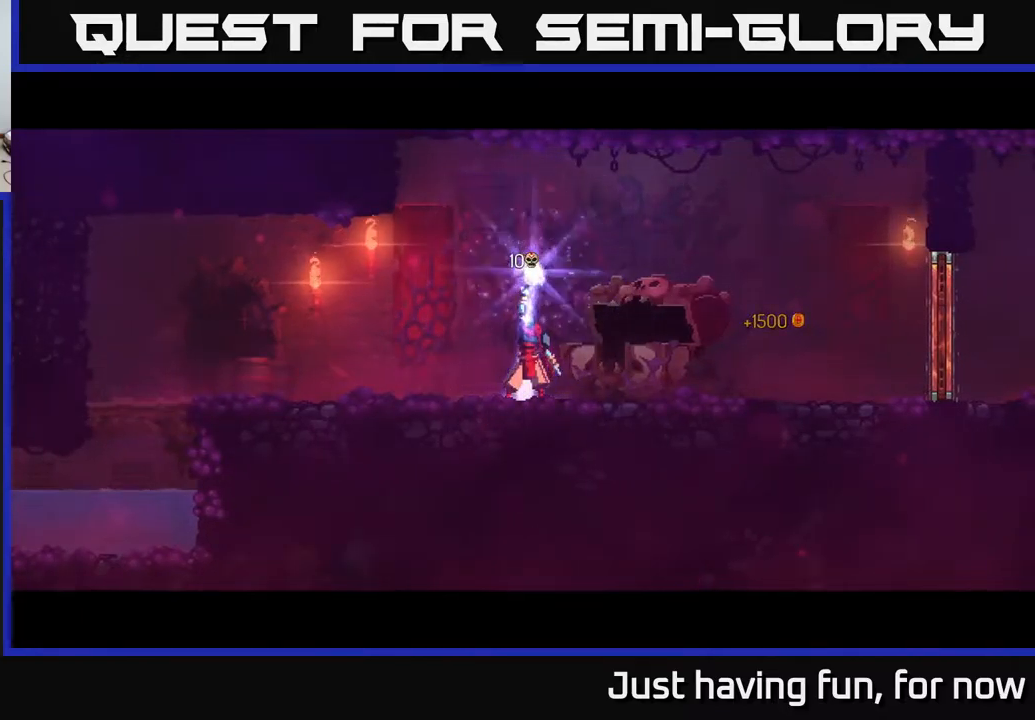
{"buttons": [], "left_stick": "center", "right_stick": "center", "events": []}
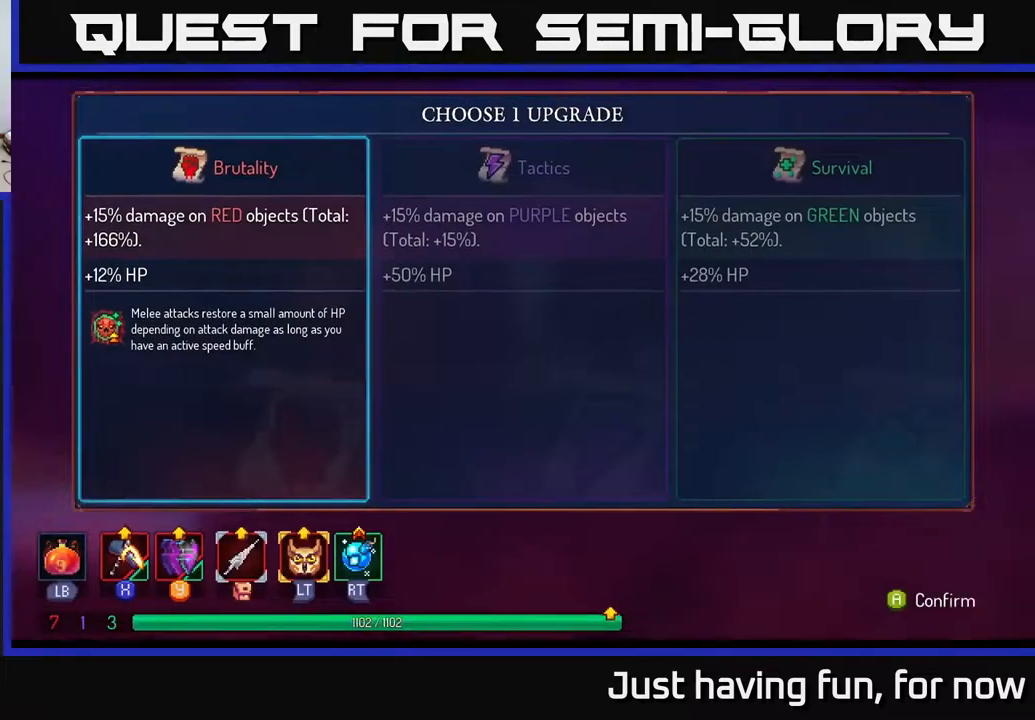
{"buttons": [], "left_stick": "left", "right_stick": "center", "events": [[150, "left_stick", "right"], [384, "left_stick", "left"]]}
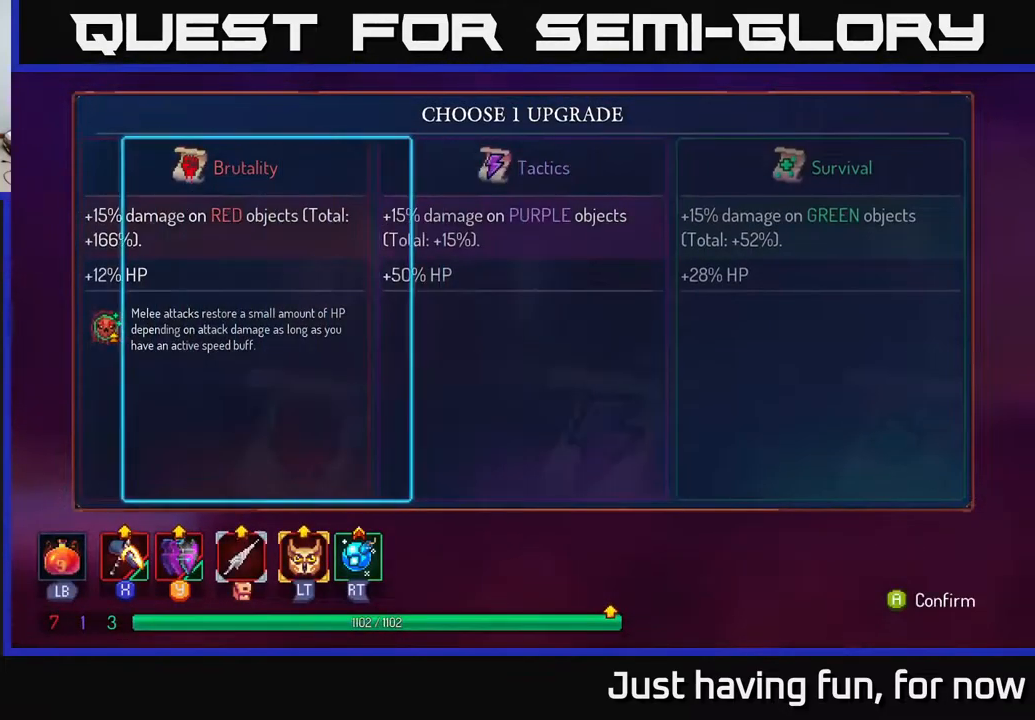
{"buttons": [], "left_stick": "right", "right_stick": "center", "events": [[84, "left_stick", "center"], [234, "left_stick", "right"], [417, "left_stick", "center"], [500, "left_stick", "right"]]}
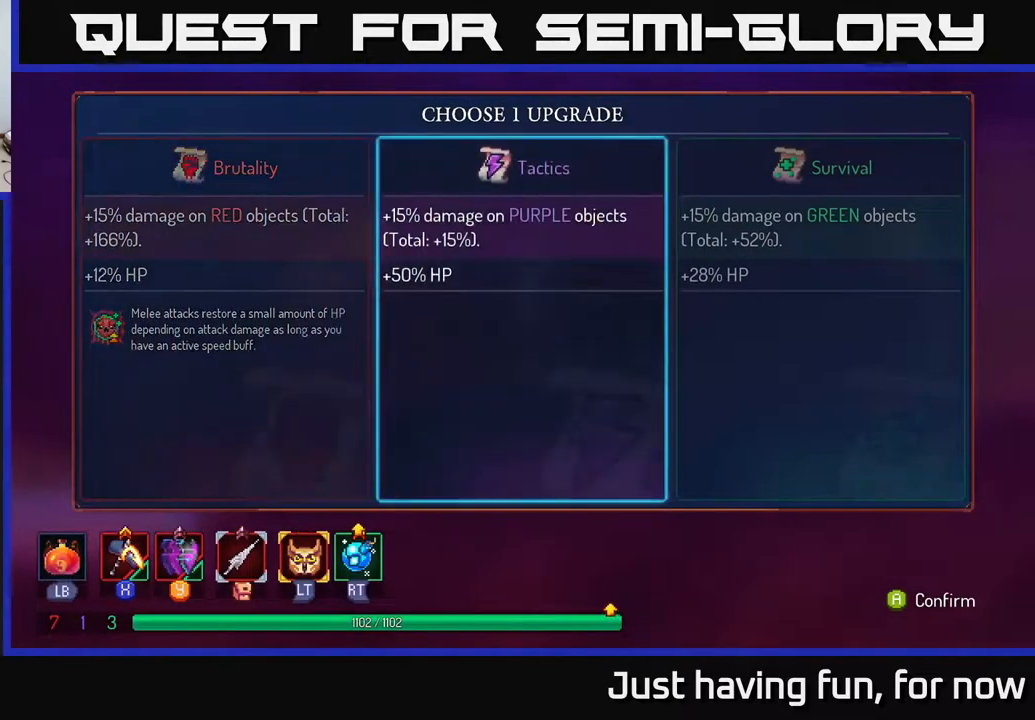
{"buttons": [], "left_stick": "left", "right_stick": "center", "events": [[200, "left_stick", "left"], [384, "left_stick", "center"], [467, "left_stick", "left"]]}
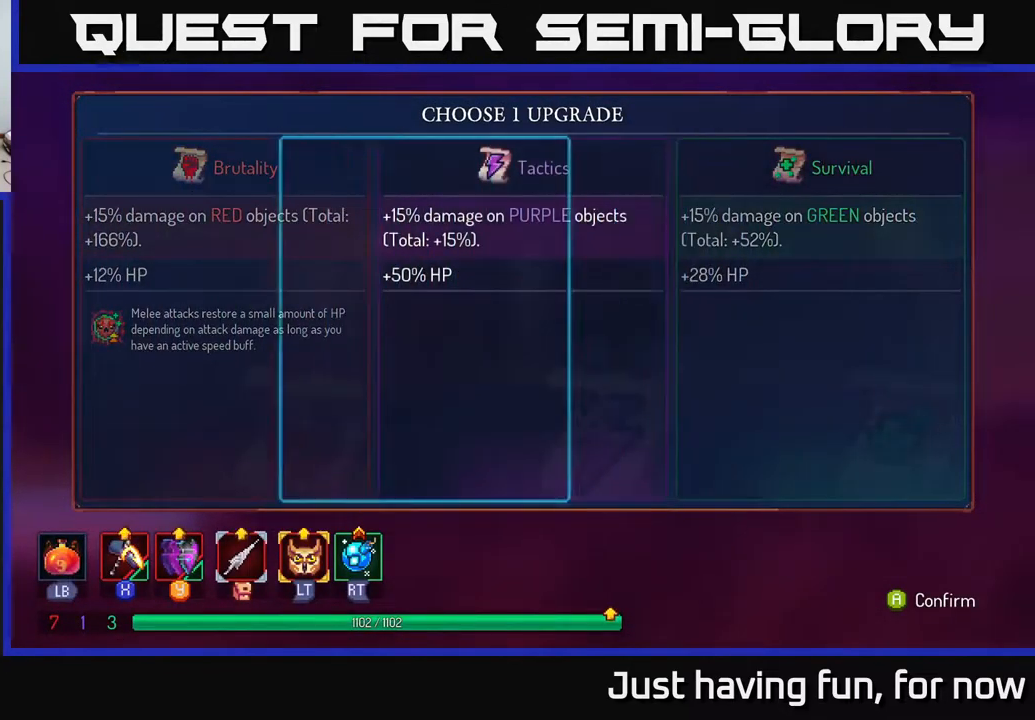
{"buttons": [], "left_stick": "right", "right_stick": "center", "events": [[134, "A", "down"], [150, "left_stick", "center"], [267, "A", "up"], [350, "left_stick", "right"]]}
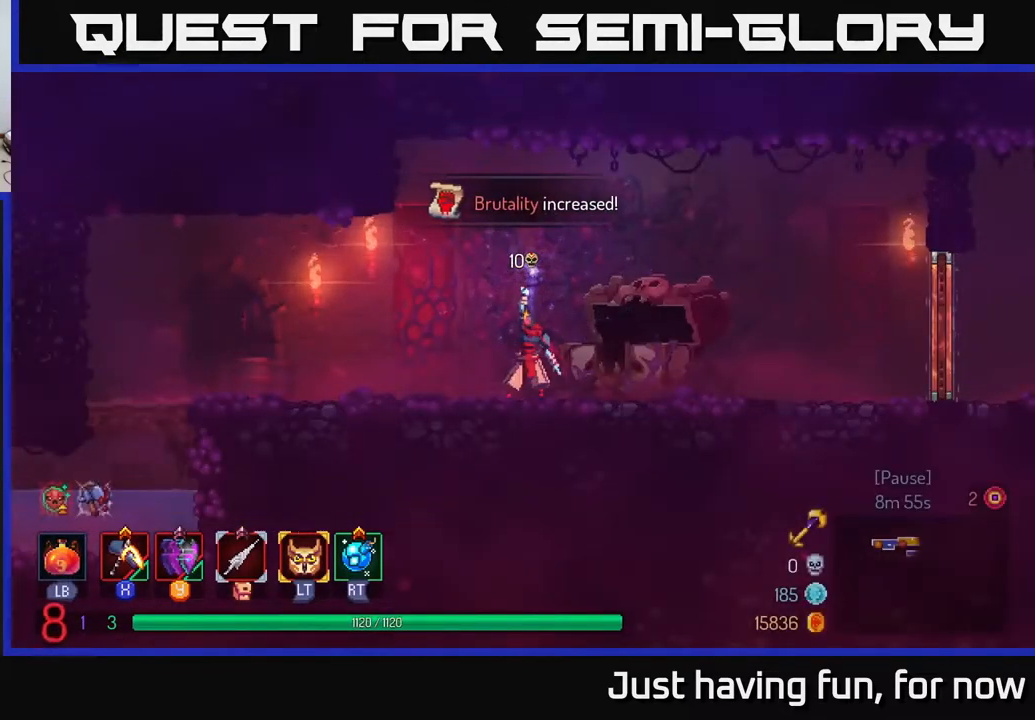
{"buttons": [], "left_stick": "right", "right_stick": "center", "events": []}
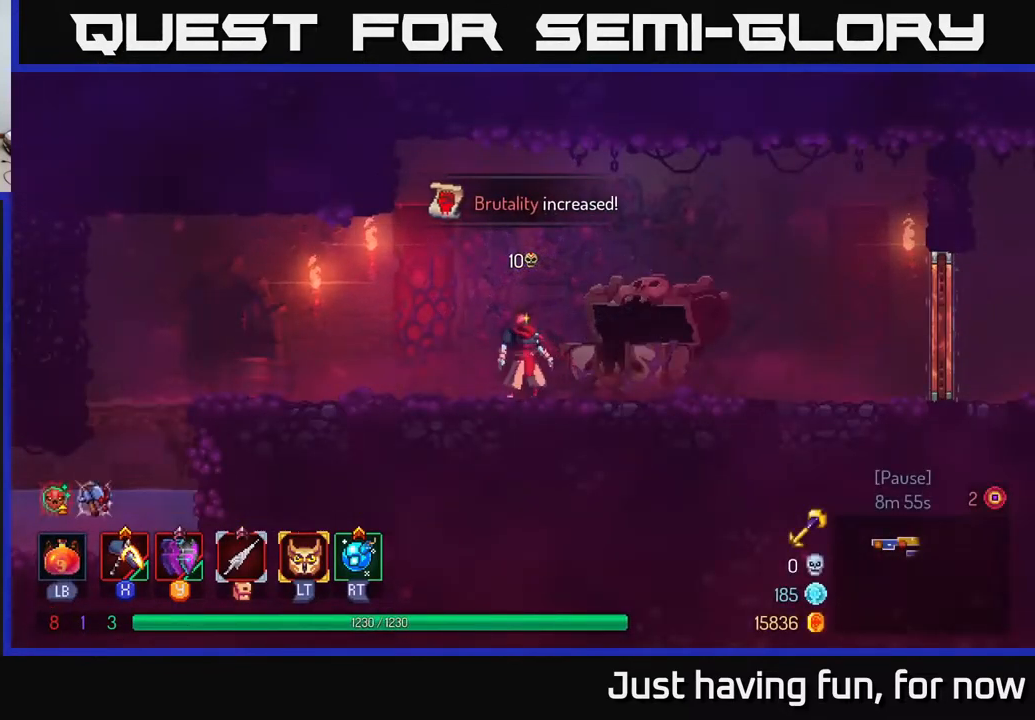
{"buttons": ["B"], "left_stick": "right", "right_stick": "center", "events": [[467, "B", "down"]]}
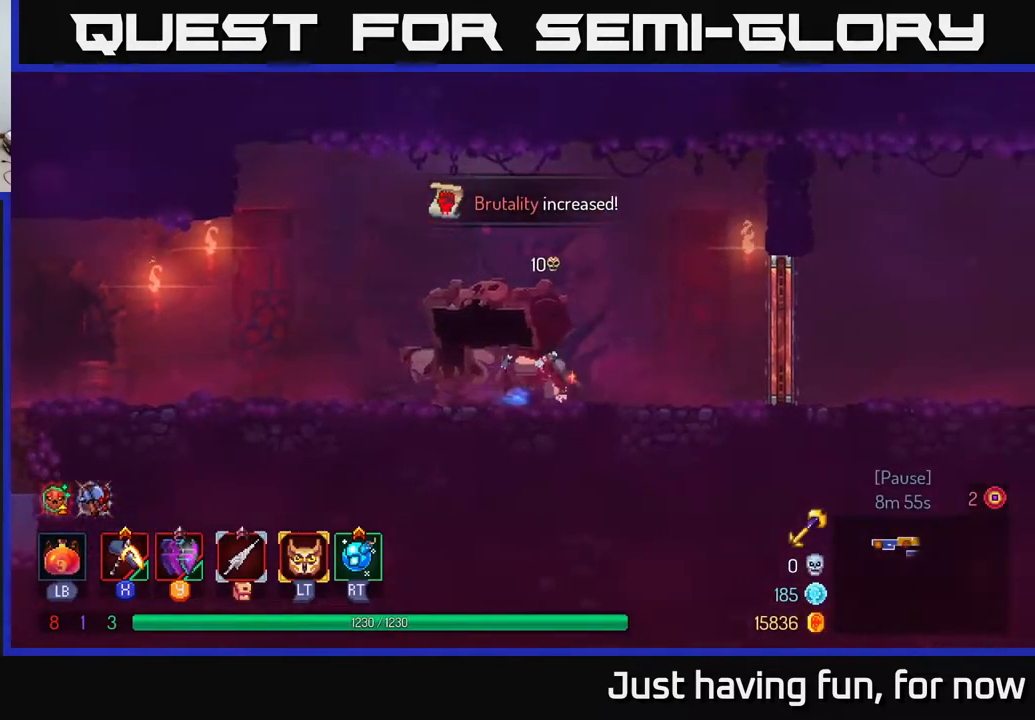
{"buttons": [], "left_stick": "right", "right_stick": "center", "events": [[84, "B", "up"], [350, "R1", "down"], [434, "R1", "up"]]}
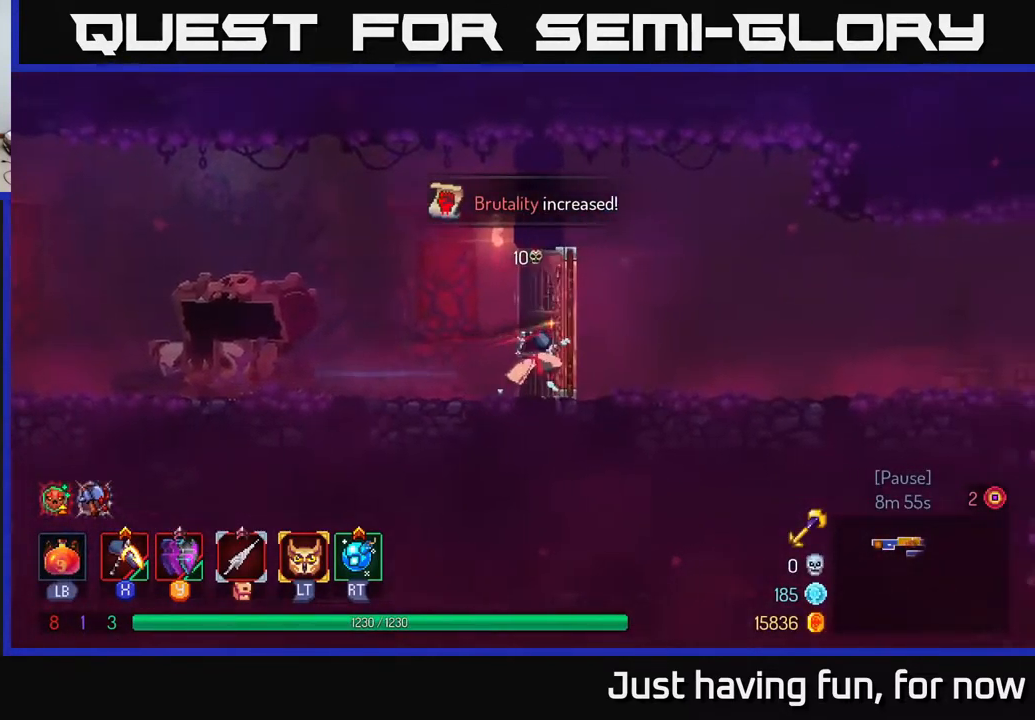
{"buttons": [], "left_stick": "right", "right_stick": "center", "events": []}
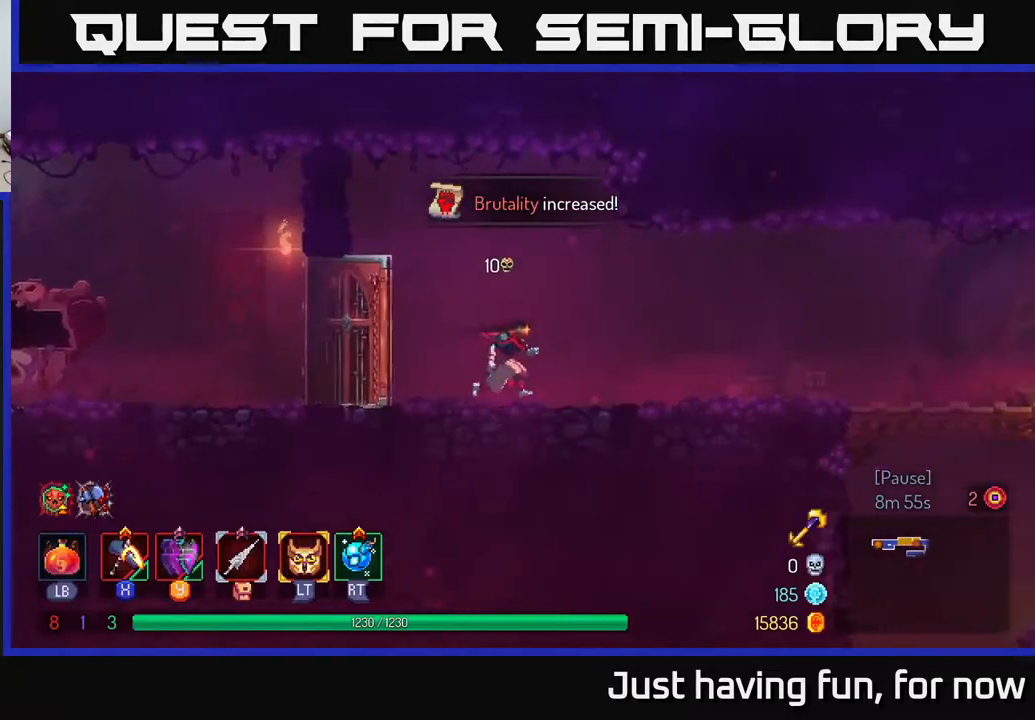
{"buttons": ["B"], "left_stick": "right", "right_stick": "center", "events": [[67, "A", "down"], [150, "A", "up"], [500, "B", "down"]]}
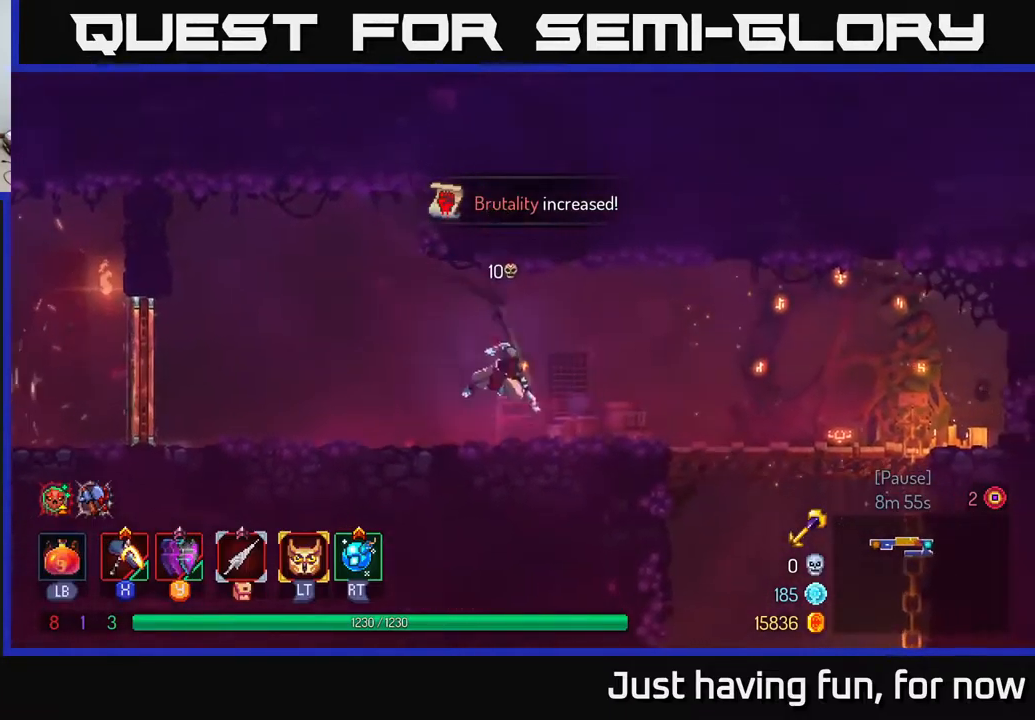
{"buttons": [], "left_stick": "right", "right_stick": "center", "events": [[100, "B", "up"], [200, "right_stick", "down"], [483, "right_stick", "center"]]}
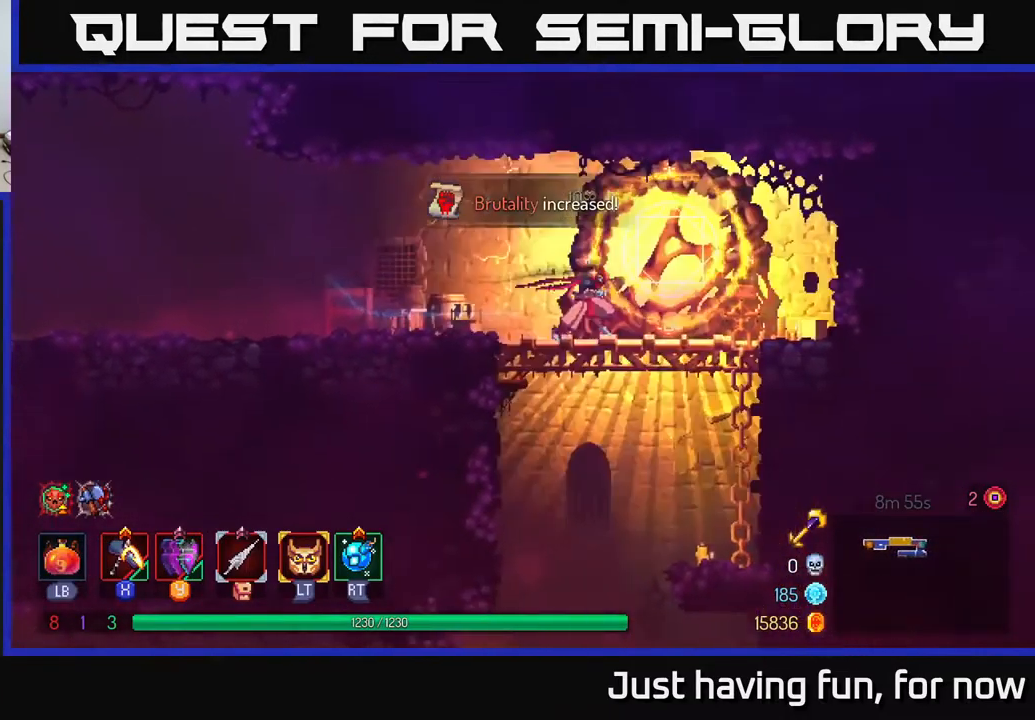
{"buttons": [], "left_stick": "center", "right_stick": "center", "events": [[83, "A", "down"], [83, "left_stick", "down"], [167, "A", "up"], [217, "A", "down"], [350, "A", "up"], [467, "left_stick", "center"]]}
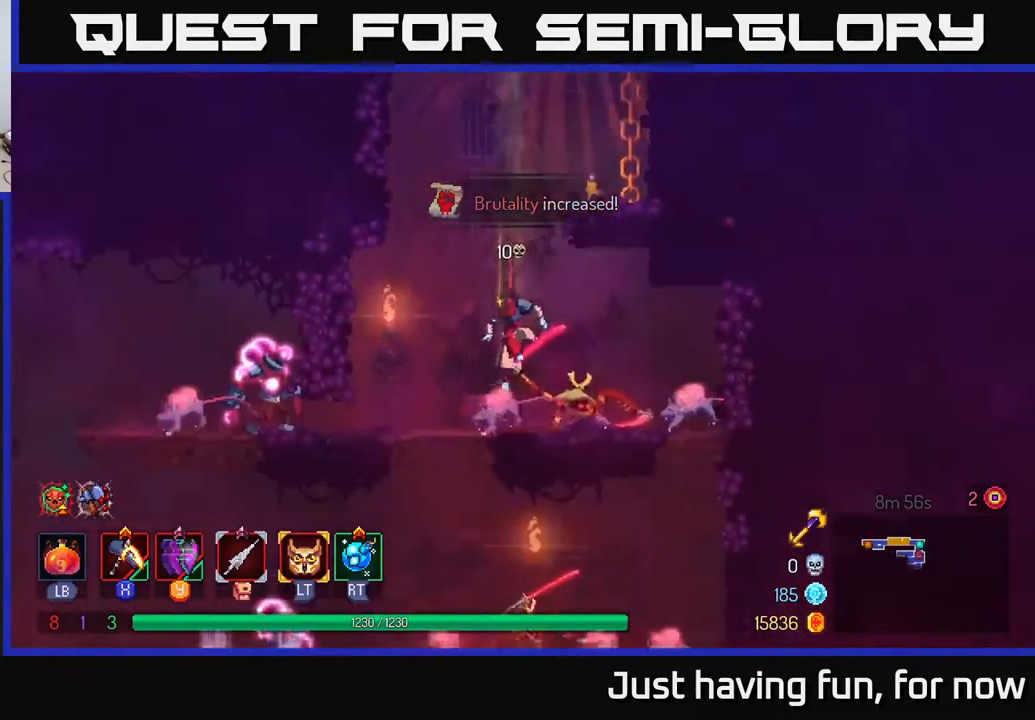
{"buttons": ["X"], "left_stick": "right", "right_stick": "center", "events": [[283, "left_stick", "right"], [367, "X", "down"]]}
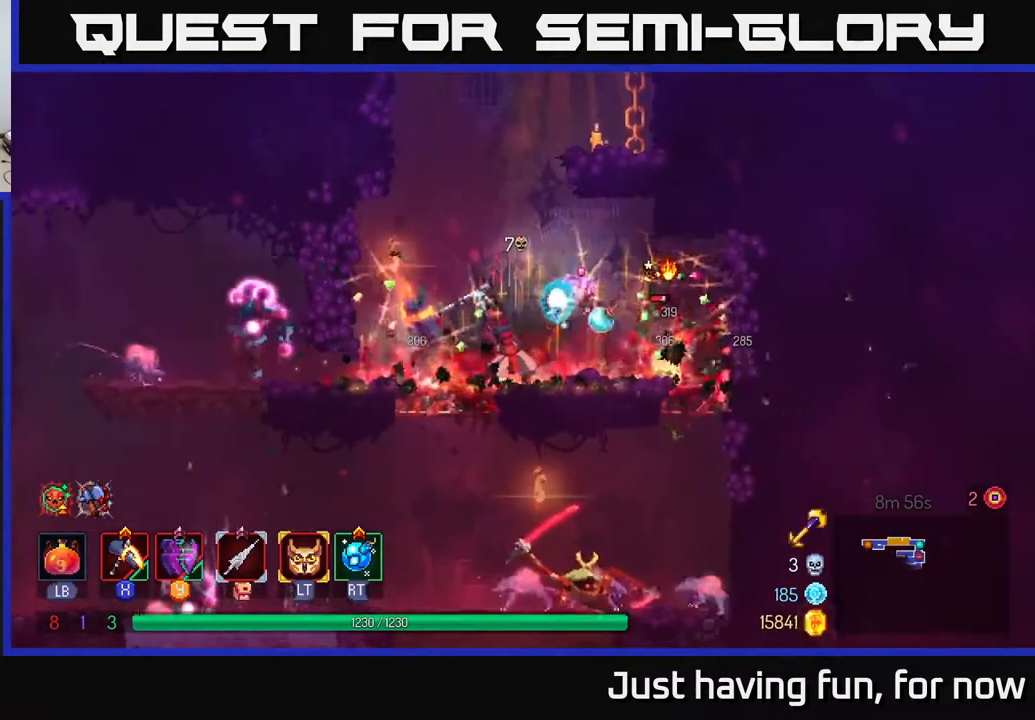
{"buttons": [], "left_stick": "right", "right_stick": "center", "events": [[183, "X", "up"]]}
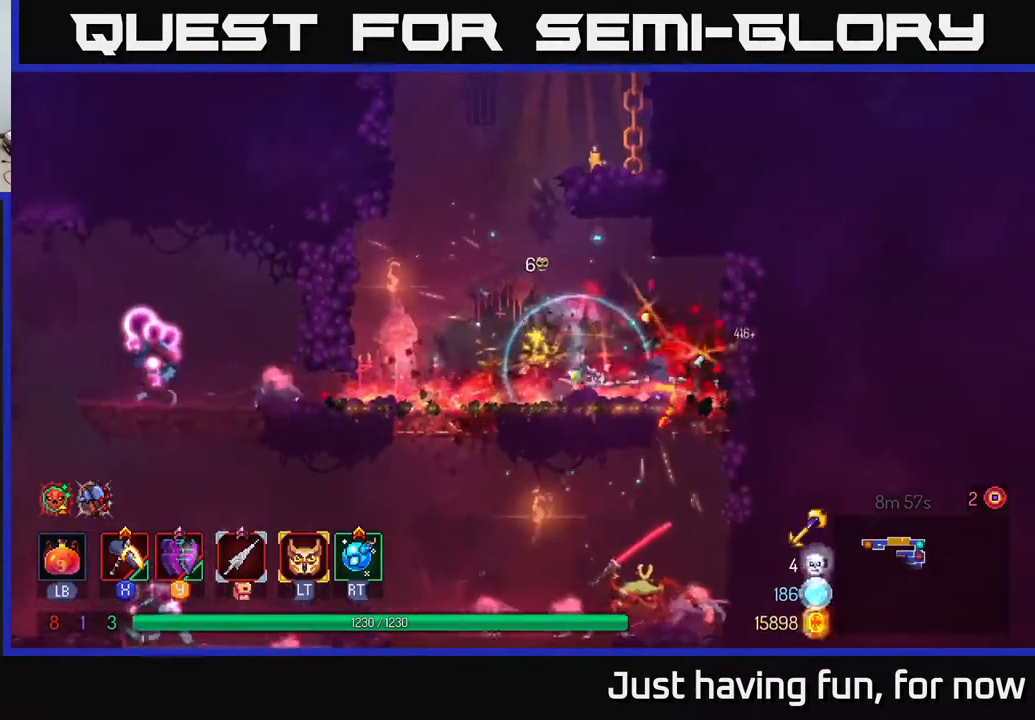
{"buttons": ["A"], "left_stick": "left", "right_stick": "center", "events": [[117, "left_stick", "center"], [200, "left_stick", "left"], [383, "A", "down"]]}
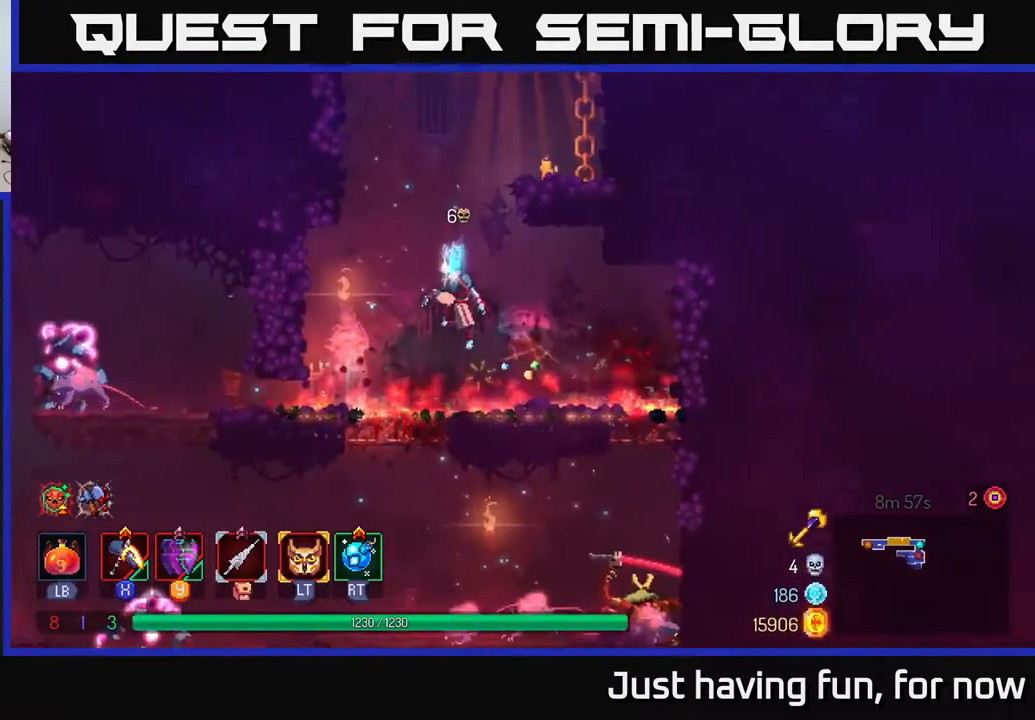
{"buttons": [], "left_stick": "center", "right_stick": "center", "events": [[33, "A", "up"], [150, "A", "down"], [283, "A", "up"], [417, "left_stick", "center"]]}
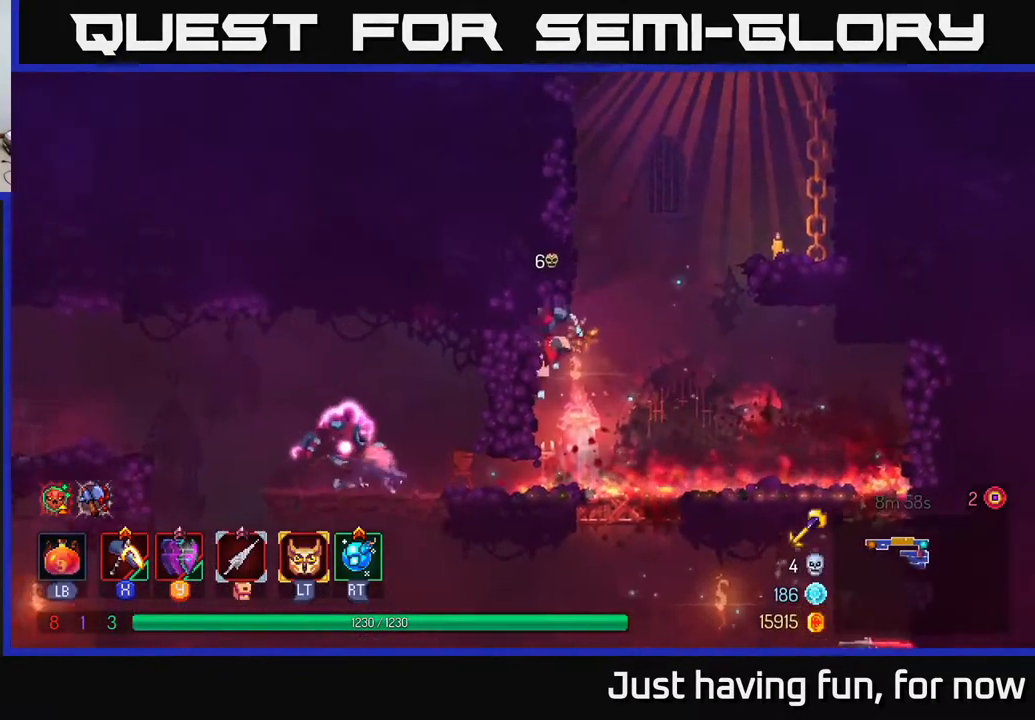
{"buttons": ["X"], "left_stick": "left", "right_stick": "center", "events": [[300, "left_stick", "left"], [333, "B", "down"], [400, "B", "up"], [467, "X", "down"]]}
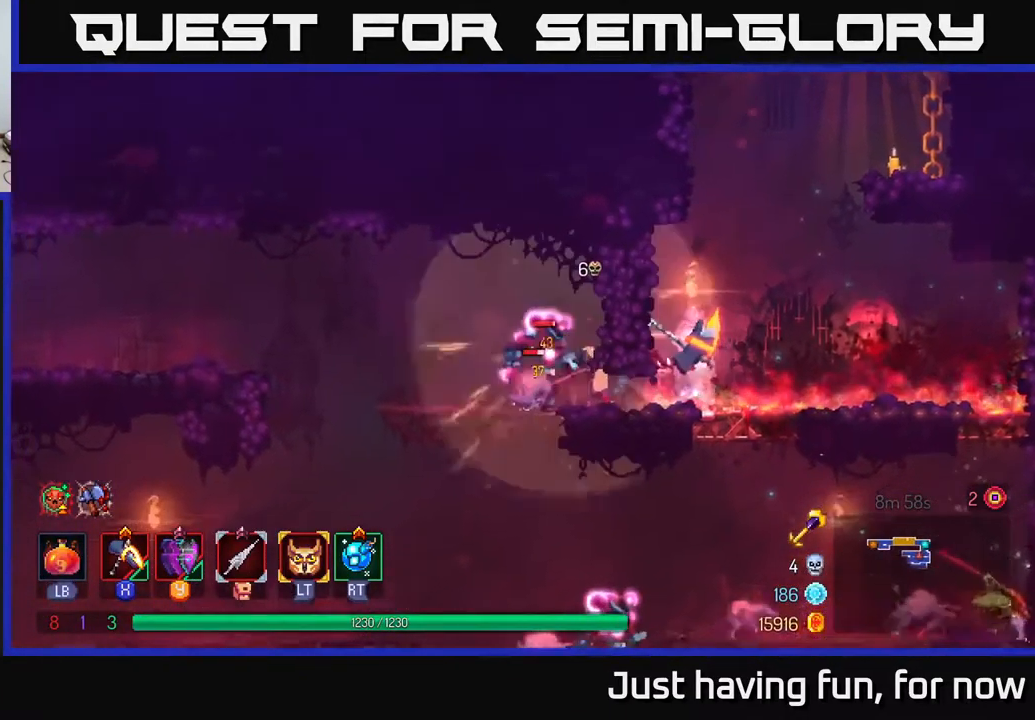
{"buttons": [], "left_stick": "left", "right_stick": "center", "events": [[83, "X", "up"], [200, "left_stick", "center"], [300, "left_stick", "left"]]}